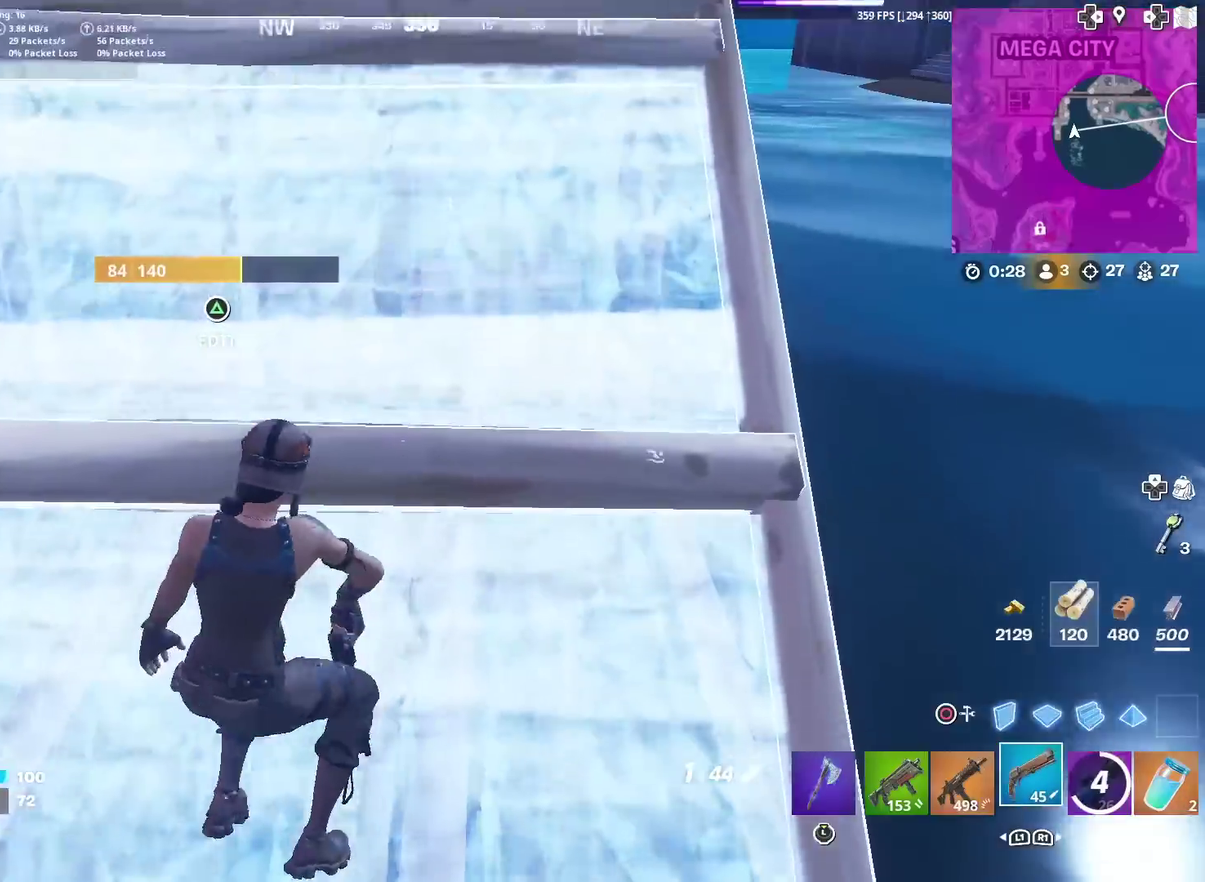
Gameplay with a controller (PlayStation layout); each line is a JSON object with the inputs held at the frame after it (dt_ms = milliseconds from this image to that frame). "events" lists button and stick changes between this image and that frame as [ms after this image, input, new state], when the widget could be followed in between. Not read: L1 R1 TOUCHPAD.
{"dt_ms": 500, "buttons": ["R3"], "left_stick": "up", "right_stick": "center"}
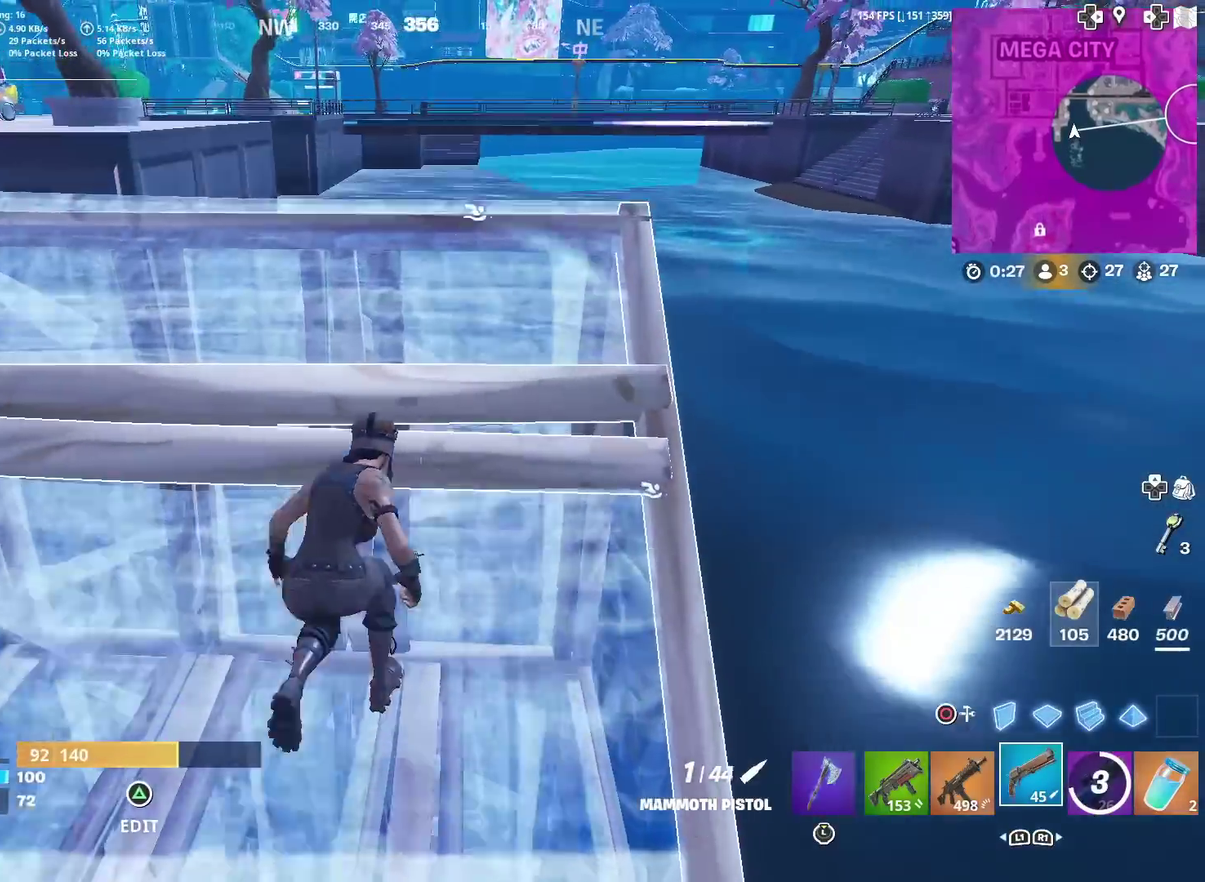
{"dt_ms": 501, "buttons": [], "left_stick": "down-right", "right_stick": "down-right"}
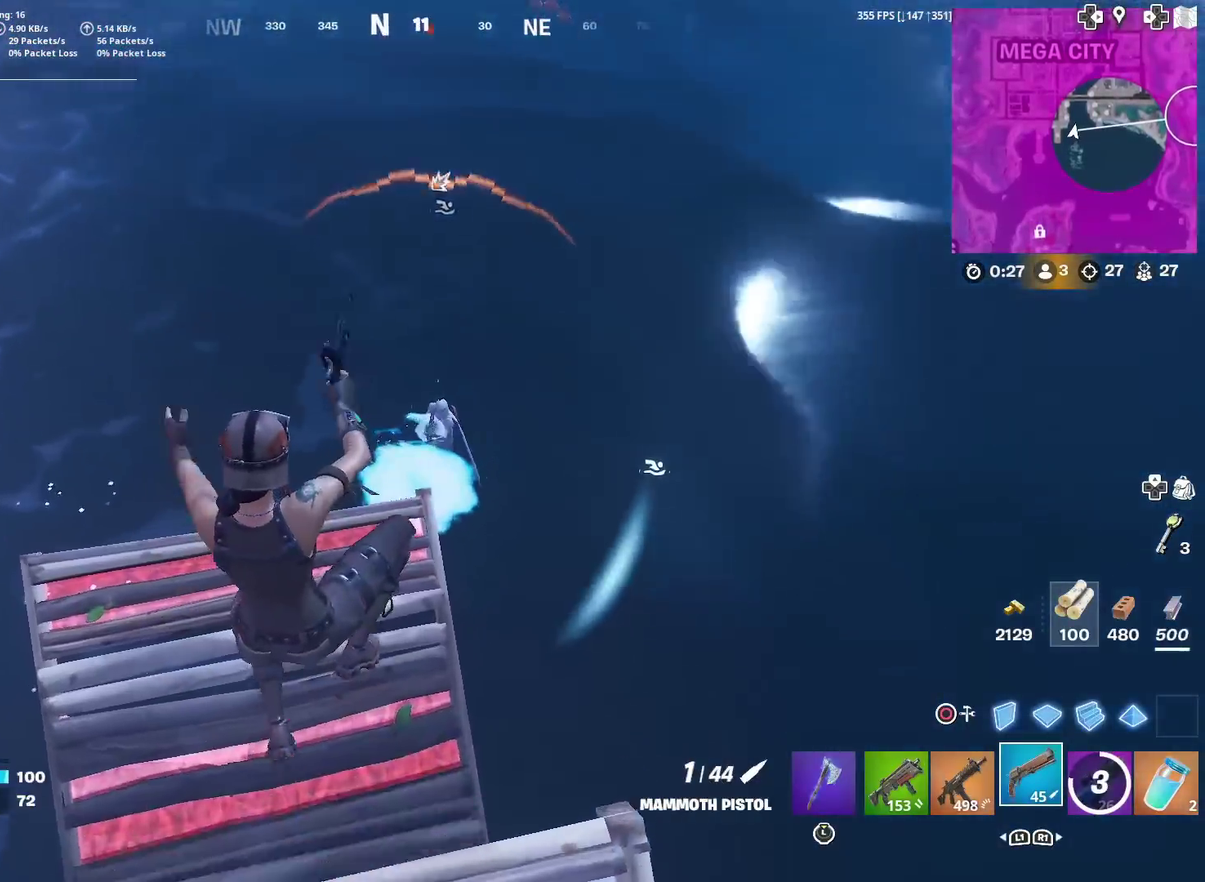
{"dt_ms": 500, "buttons": ["CIRCLE"], "left_stick": "down", "right_stick": "center", "events": [[50, "right_stick", "center"], [217, "left_stick", "down"], [317, "R2", "down"], [350, "left_stick", "down-right"], [417, "R2", "up"], [450, "CIRCLE", "down"], [467, "left_stick", "down"]]}
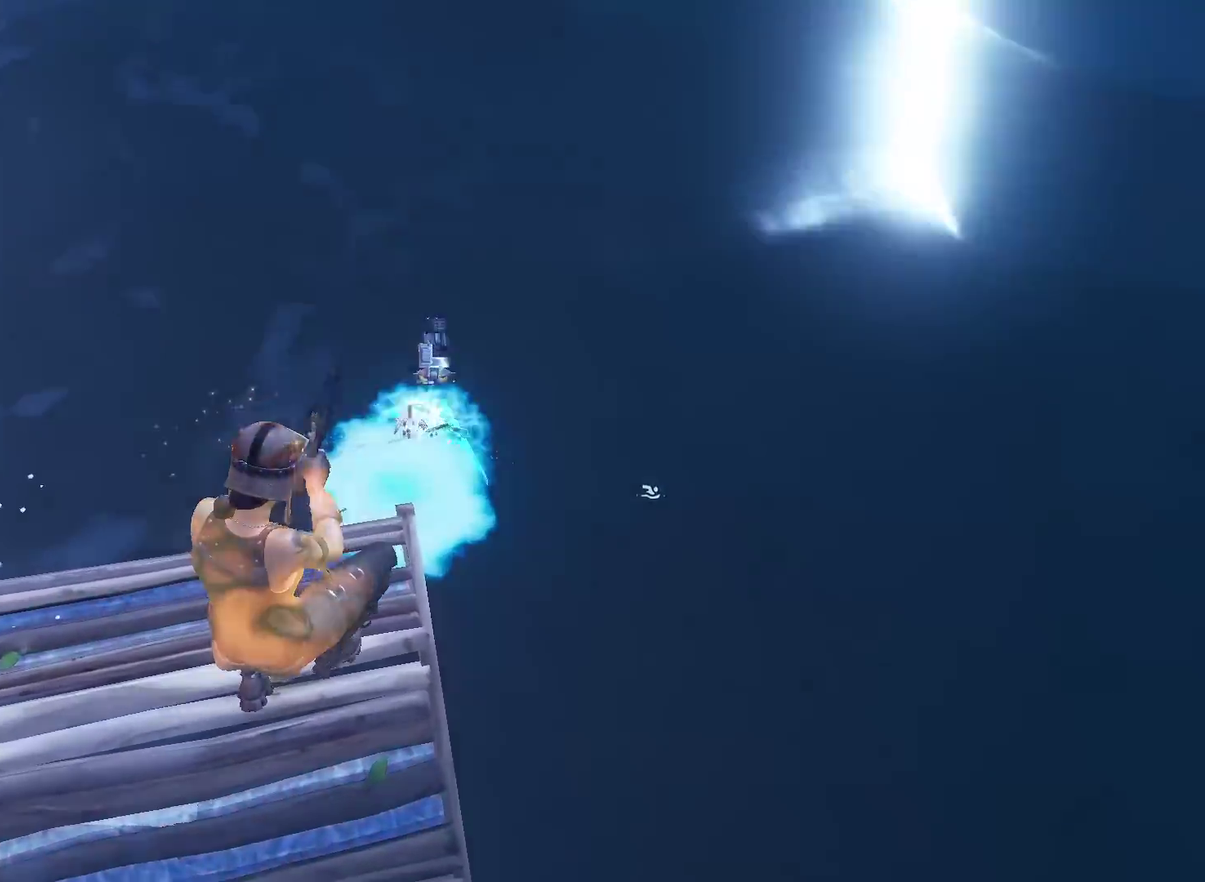
{"dt_ms": 401, "buttons": ["CIRCLE"], "left_stick": "center", "right_stick": "center", "events": [[67, "CIRCLE", "up"], [100, "left_stick", "left"], [100, "right_stick", "left"], [184, "right_stick", "center"], [217, "left_stick", "center"], [317, "CIRCLE", "down"]]}
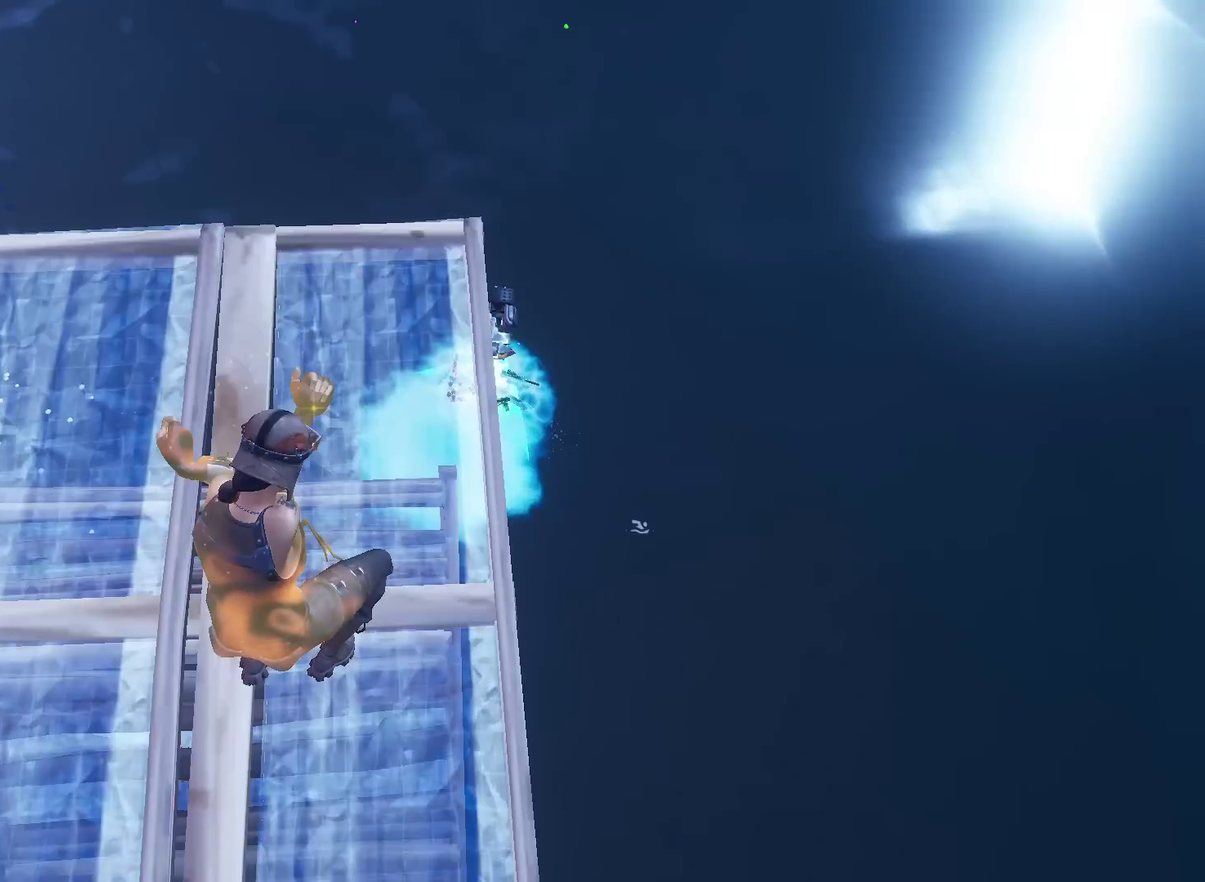
{"dt_ms": 600, "buttons": [], "left_stick": "left", "right_stick": "up", "events": [[33, "CIRCLE", "up"], [66, "right_stick", "up"], [83, "left_stick", "left"]]}
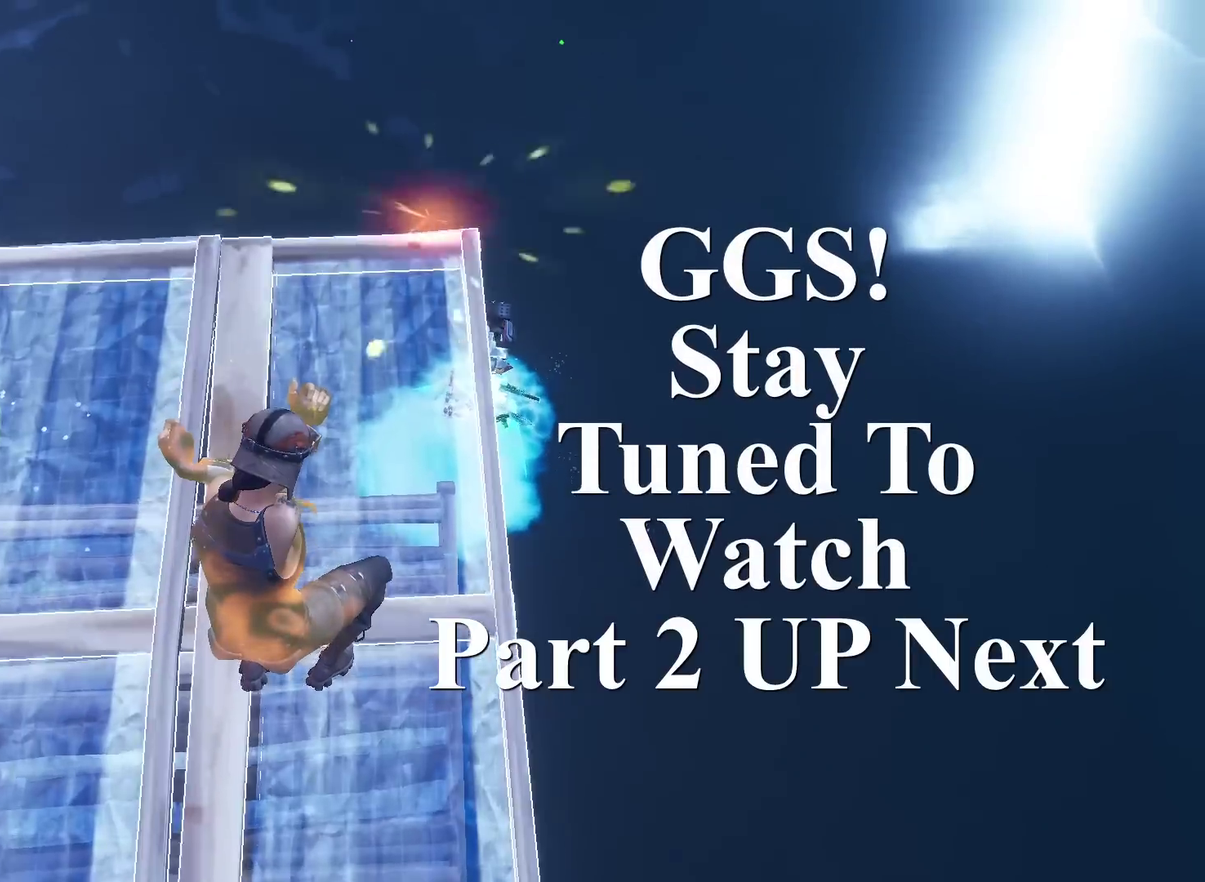
{"dt_ms": 501, "buttons": [], "left_stick": "center", "right_stick": "up", "events": [[217, "right_stick", "up-right"], [334, "right_stick", "up"], [350, "left_stick", "center"]]}
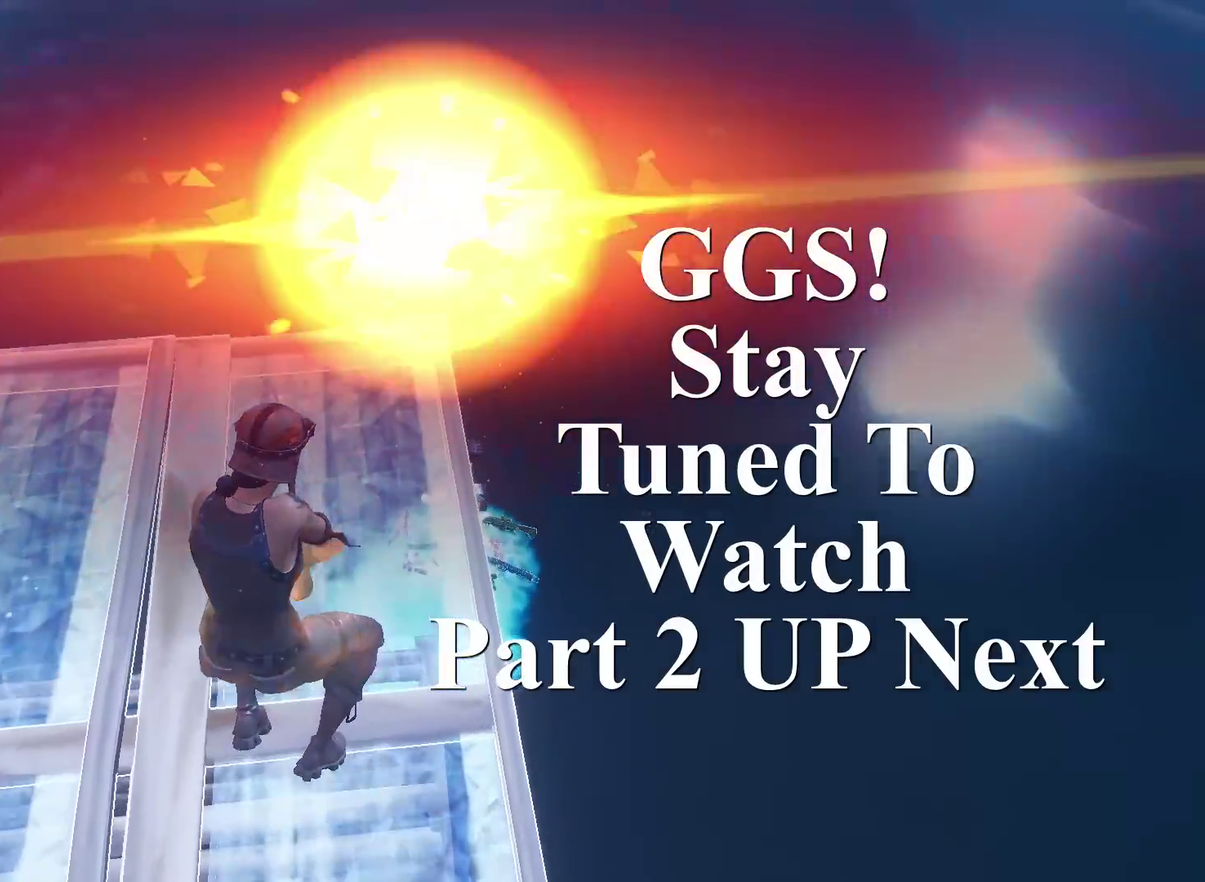
{"dt_ms": 500, "buttons": [], "left_stick": "center", "right_stick": "up", "events": []}
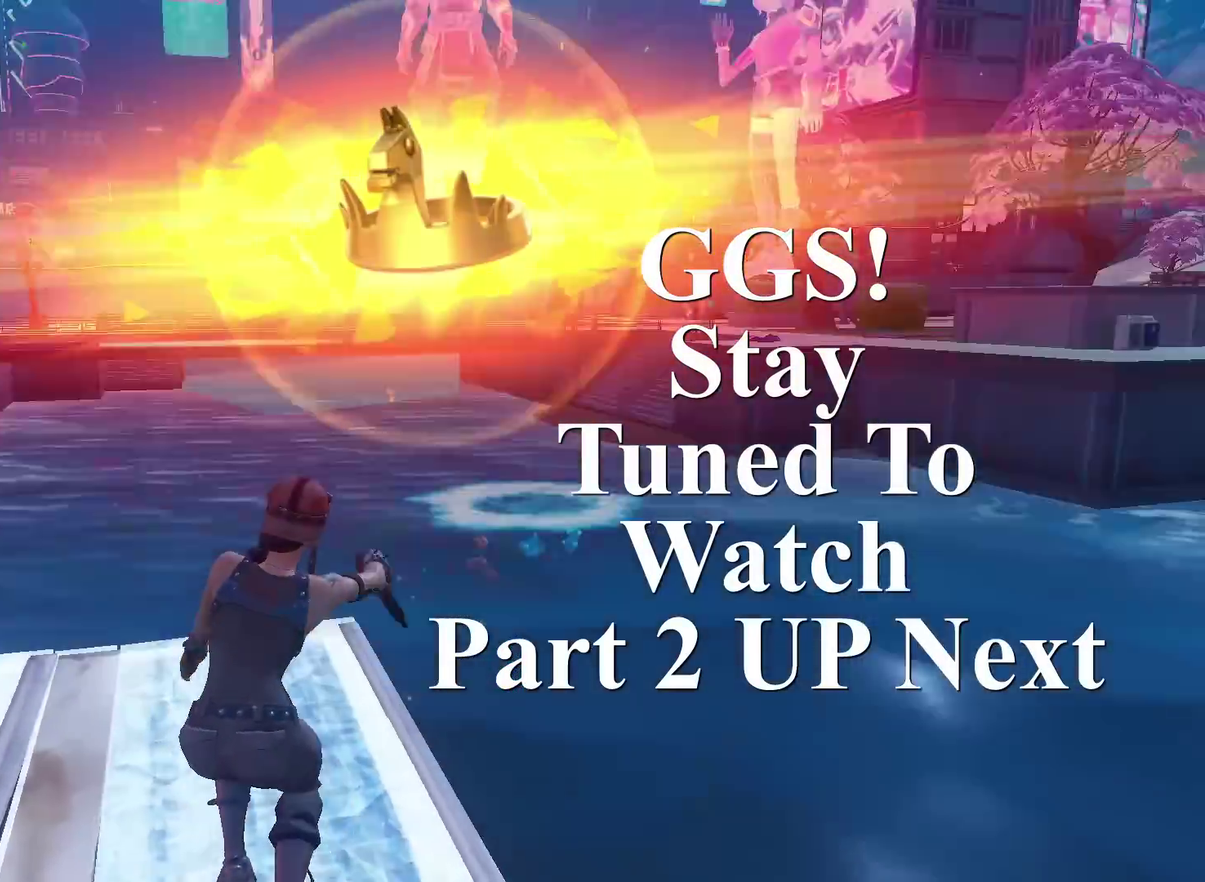
{"dt_ms": 401, "buttons": [], "left_stick": "center", "right_stick": "center", "events": [[84, "right_stick", "center"]]}